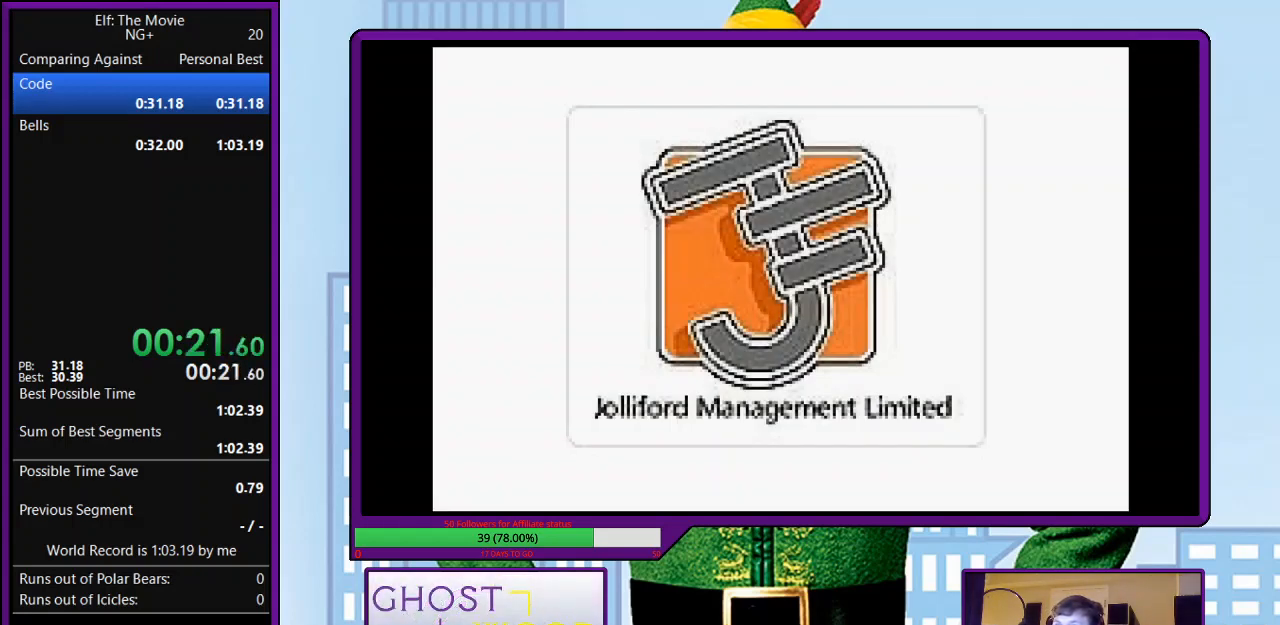
Gameplay with keyboard; each line is a JSON object with the keys held at the frame after it. "events" lists presses ("down") and releases ("up") of "a", "down", "left", "right", "s", "up", "x" and "z" between this image and that frame as [ms after this image, input, new state], when the widget could be followed in between. No other keys are recorded. Mouse input is not recorded.
{"keys": [], "events": [[67, "z", "down"], [167, "z", "up"], [233, "z", "down"], [367, "z", "up"], [467, "z", "down"], [500, "z", "up"]]}
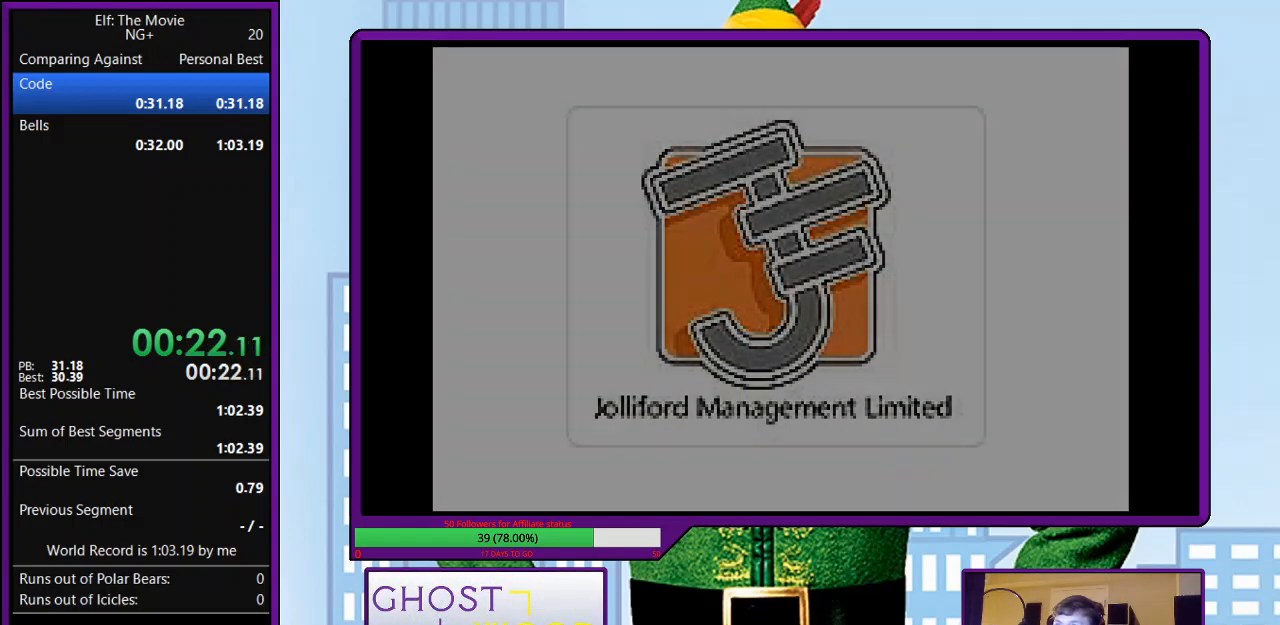
{"keys": [], "events": []}
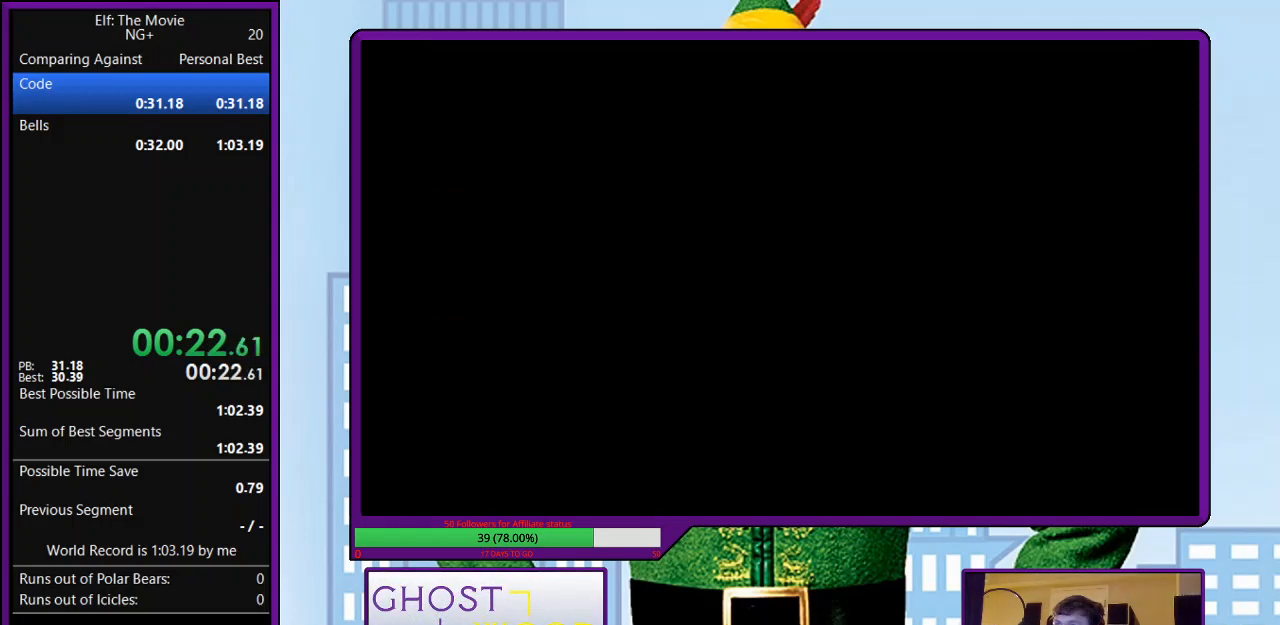
{"keys": ["z"], "events": [[100, "z", "down"], [167, "z", "up"], [267, "z", "down"], [400, "z", "up"], [467, "z", "down"]]}
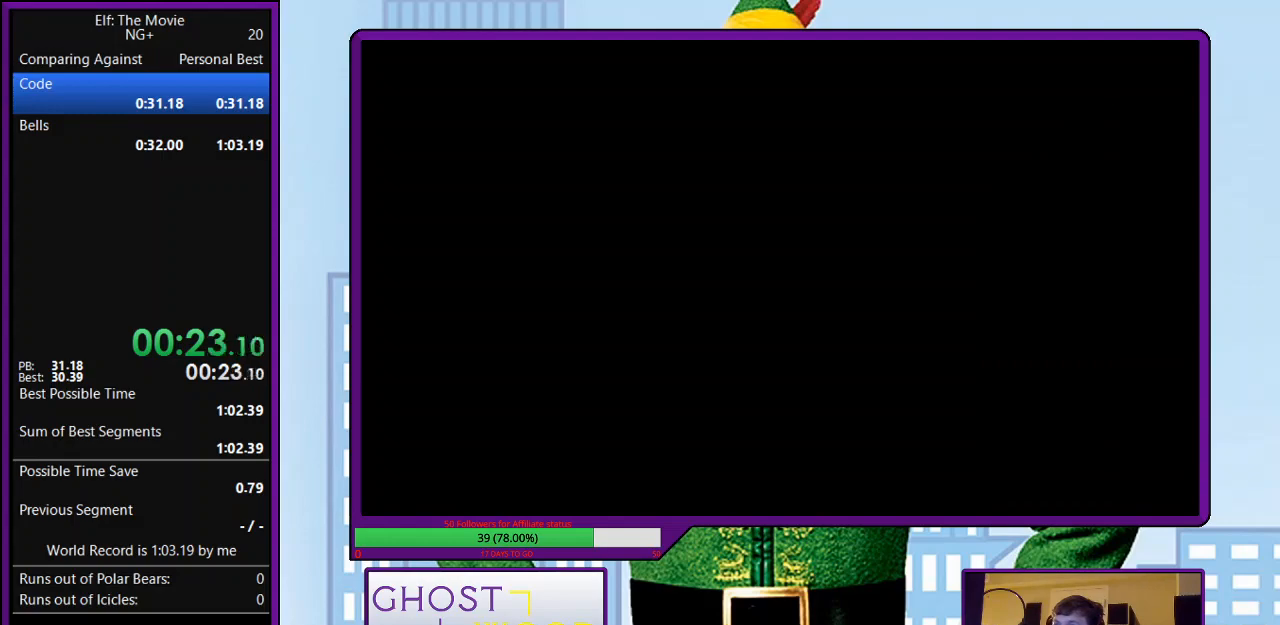
{"keys": [], "events": [[67, "z", "up"], [133, "z", "down"], [233, "z", "up"]]}
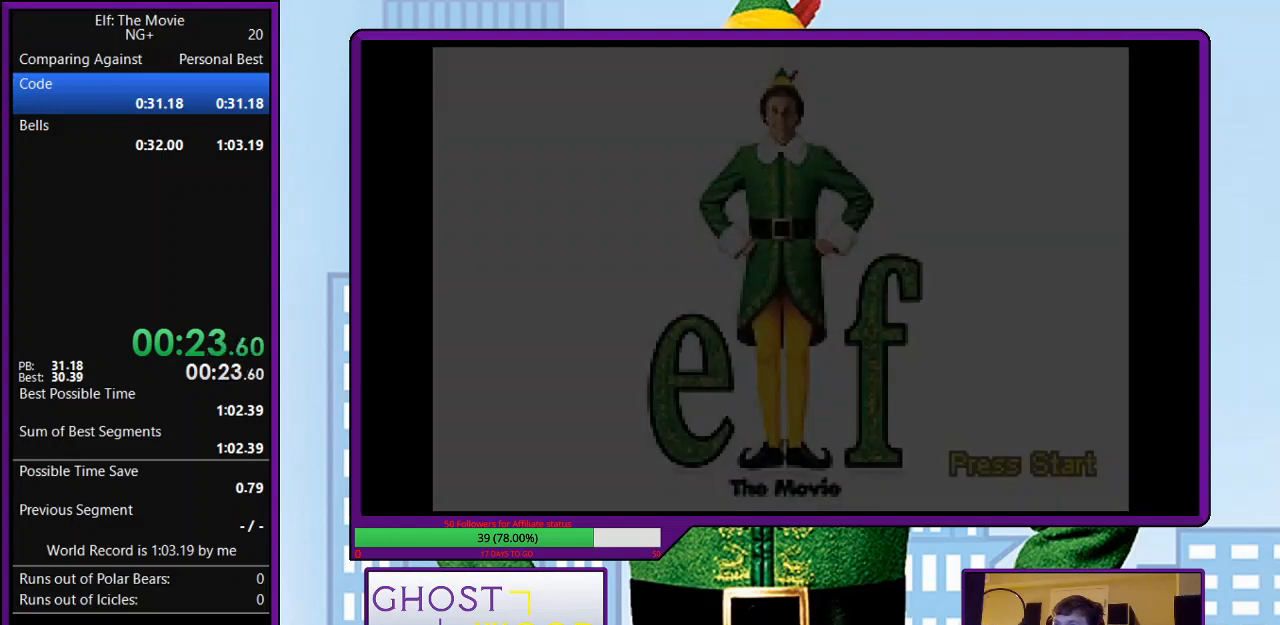
{"keys": [], "events": []}
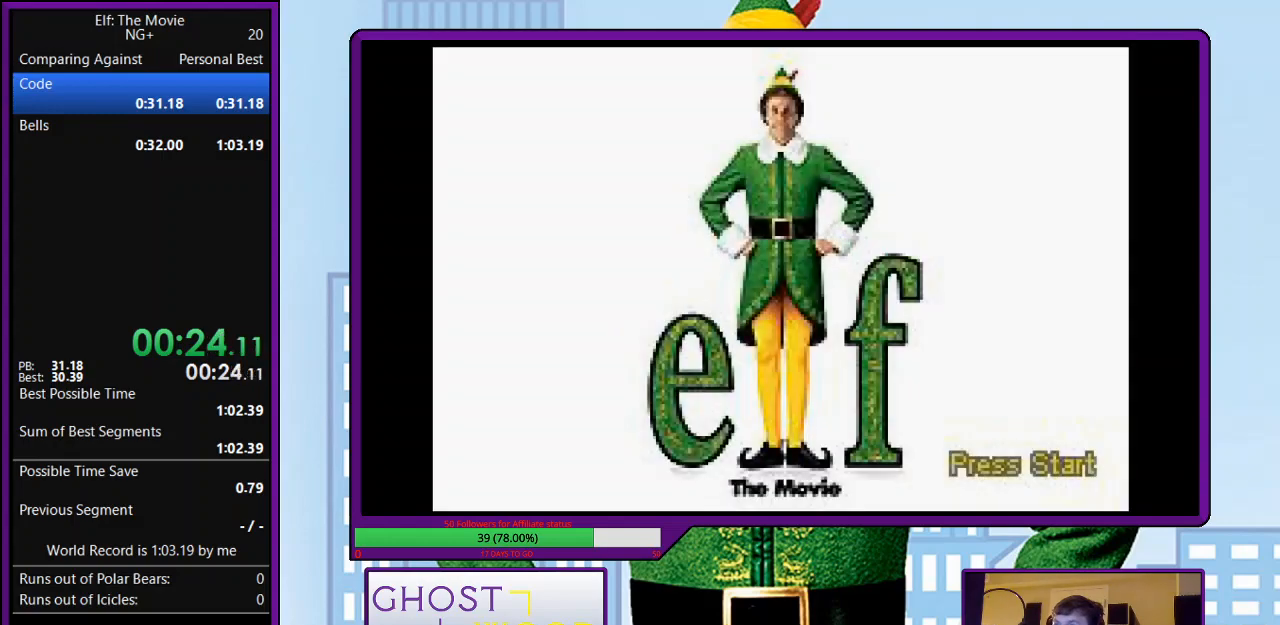
{"keys": ["z"], "events": [[500, "z", "down"]]}
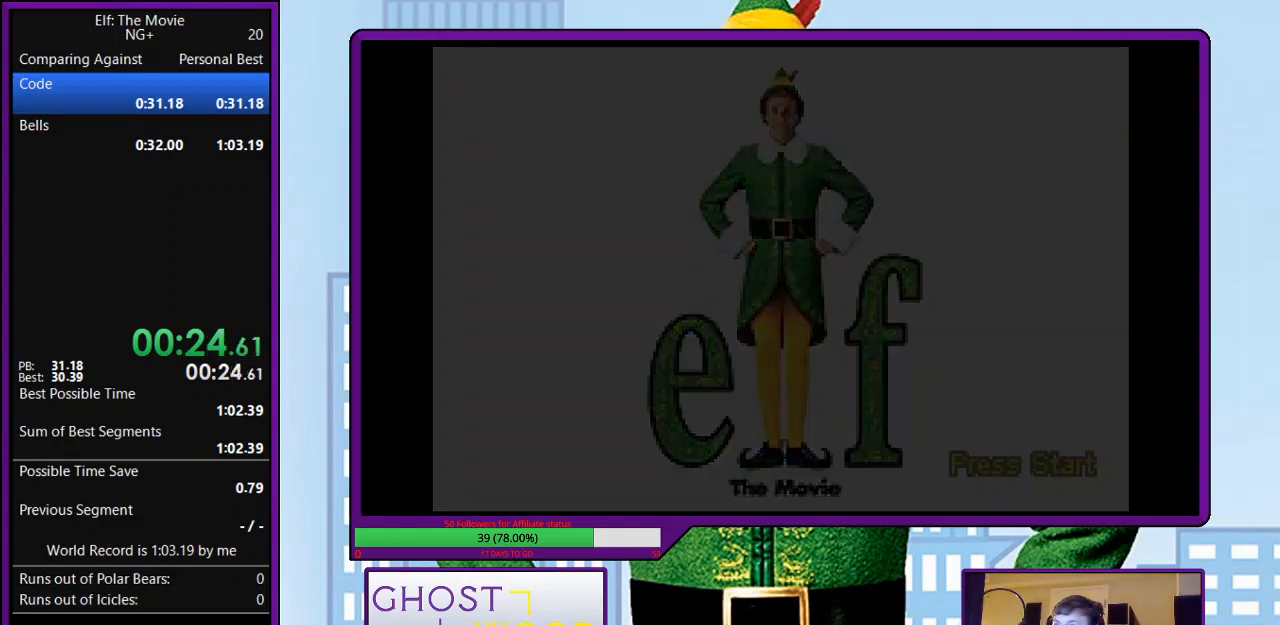
{"keys": [], "events": [[133, "z", "up"], [200, "z", "down"], [300, "z", "up"], [367, "z", "down"], [467, "z", "up"]]}
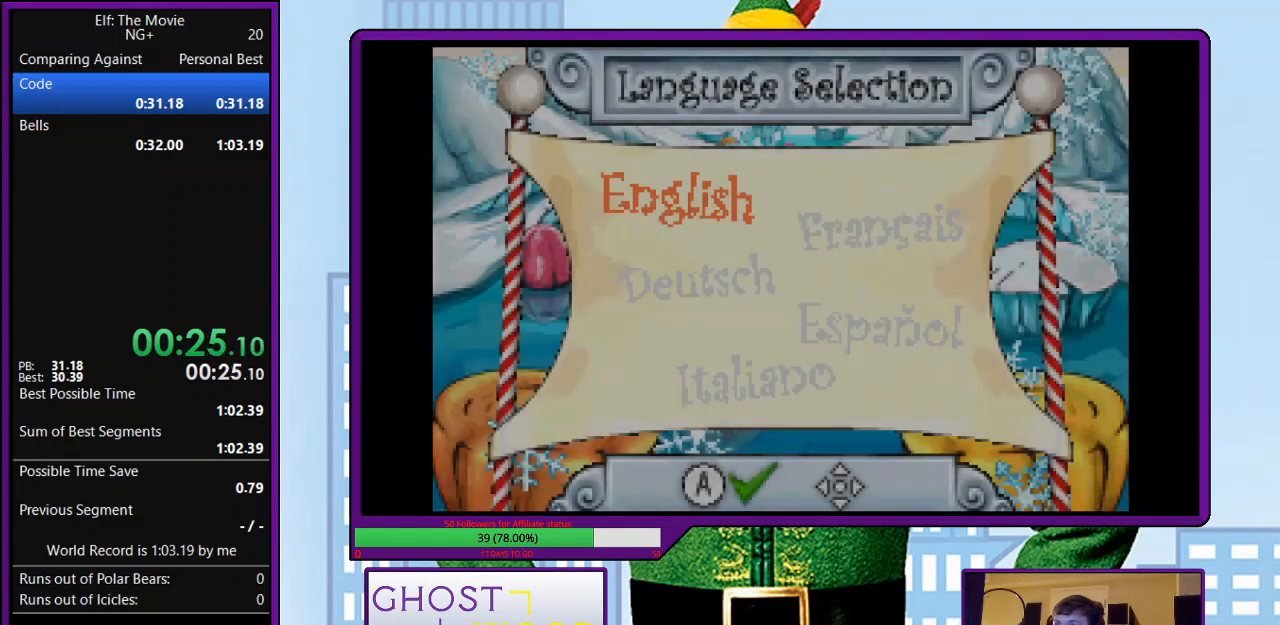
{"keys": [], "events": [[33, "z", "down"], [100, "z", "up"], [200, "z", "down"], [267, "z", "up"], [367, "z", "down"], [433, "z", "up"]]}
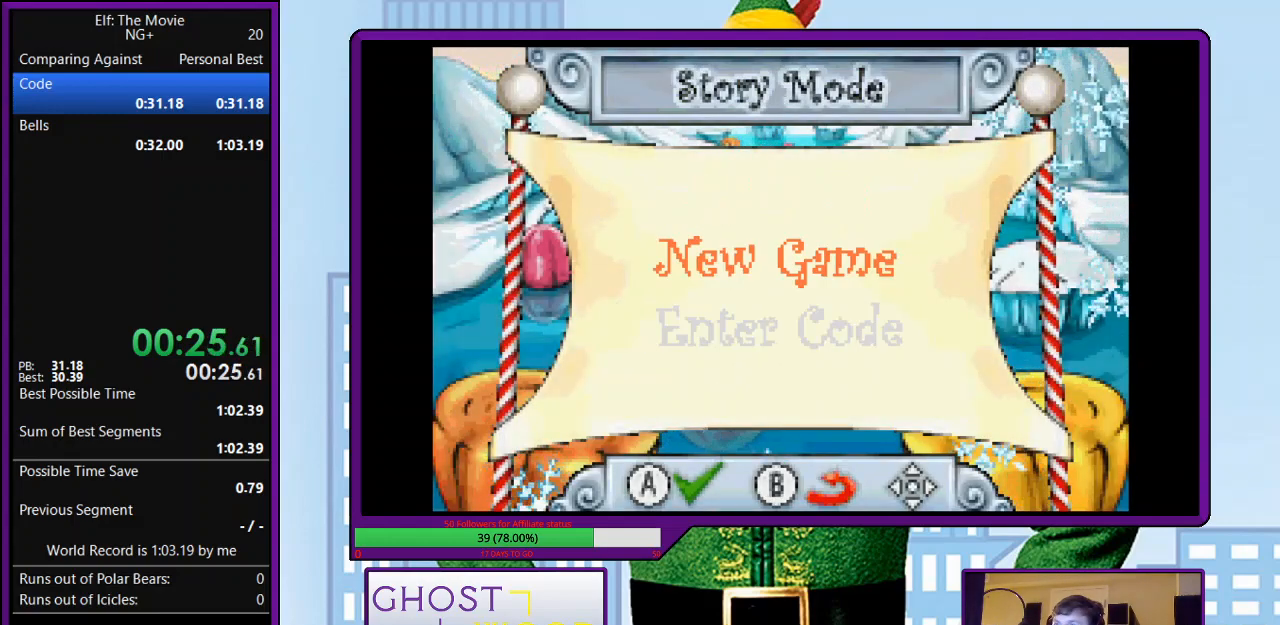
{"keys": ["z"], "events": [[300, "down", "down"], [400, "down", "up"], [467, "z", "down"]]}
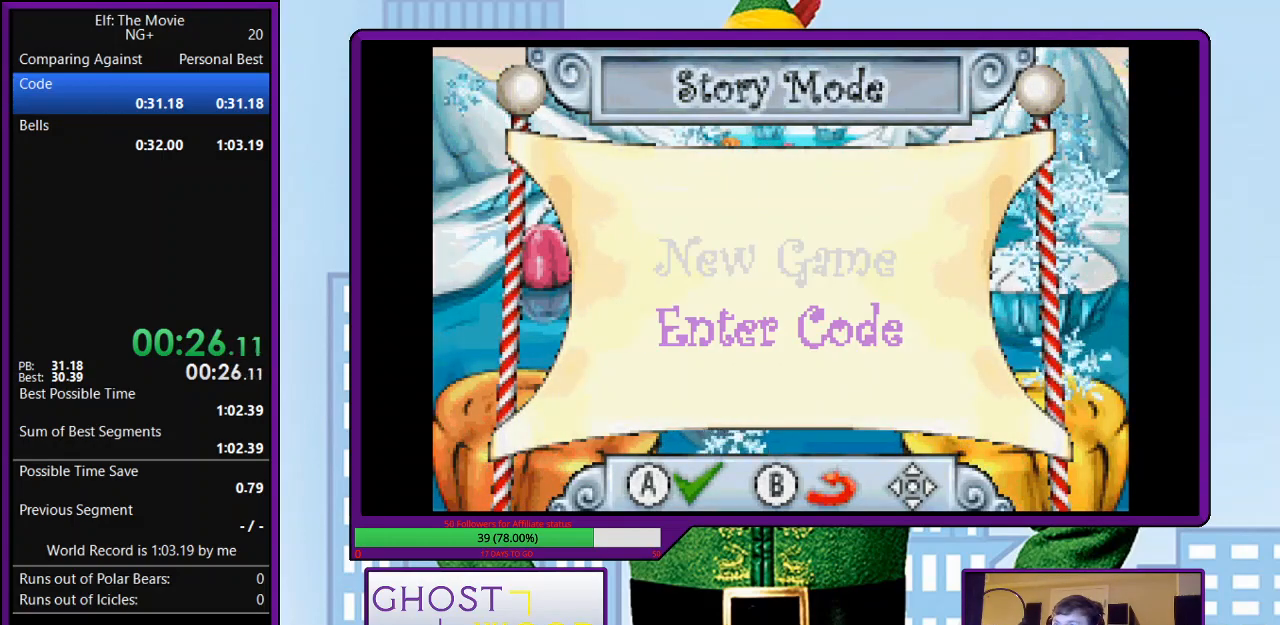
{"keys": [], "events": [[67, "z", "up"], [133, "z", "down"], [200, "z", "up"], [267, "z", "down"], [367, "z", "up"], [433, "z", "down"], [500, "z", "up"]]}
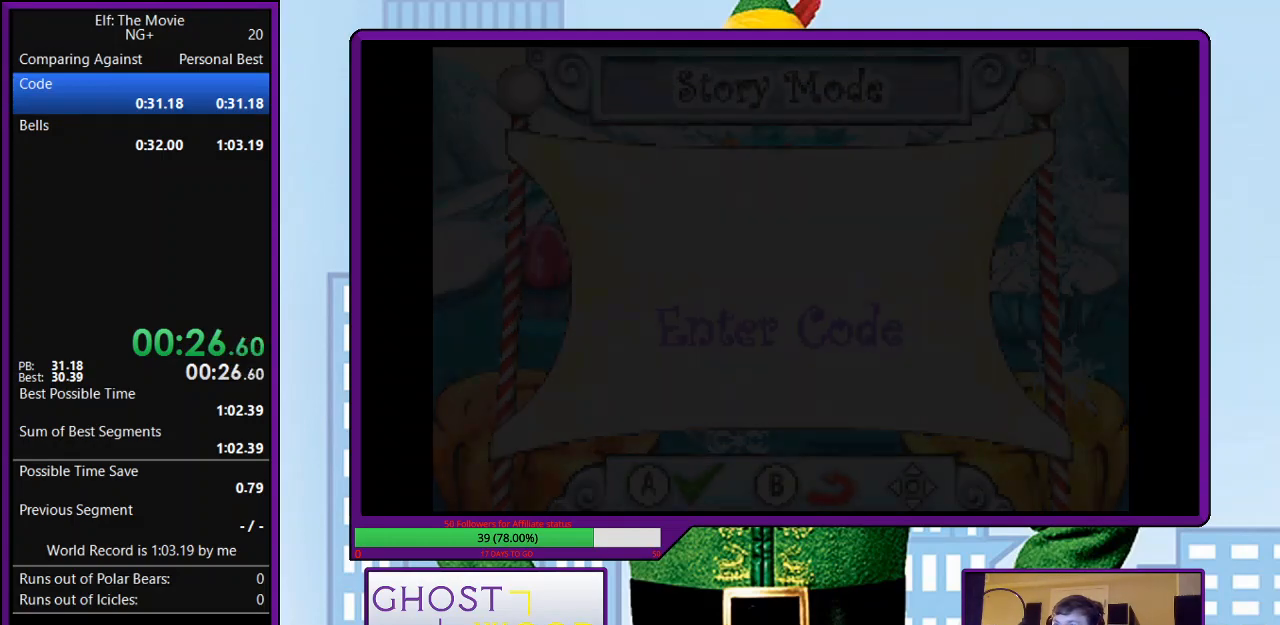
{"keys": [], "events": [[100, "z", "down"], [167, "z", "up"], [233, "z", "down"], [333, "z", "up"], [400, "z", "down"], [500, "z", "up"]]}
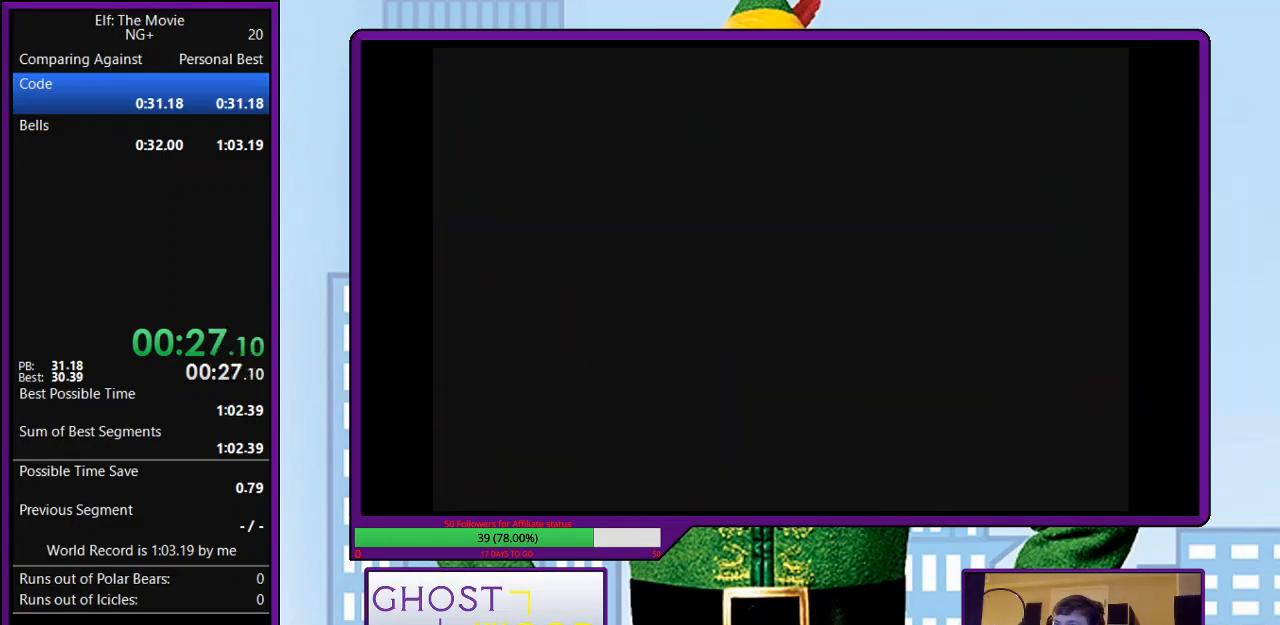
{"keys": [], "events": [[33, "z", "down"], [133, "z", "up"], [200, "z", "down"], [300, "z", "up"], [367, "z", "down"], [467, "z", "up"]]}
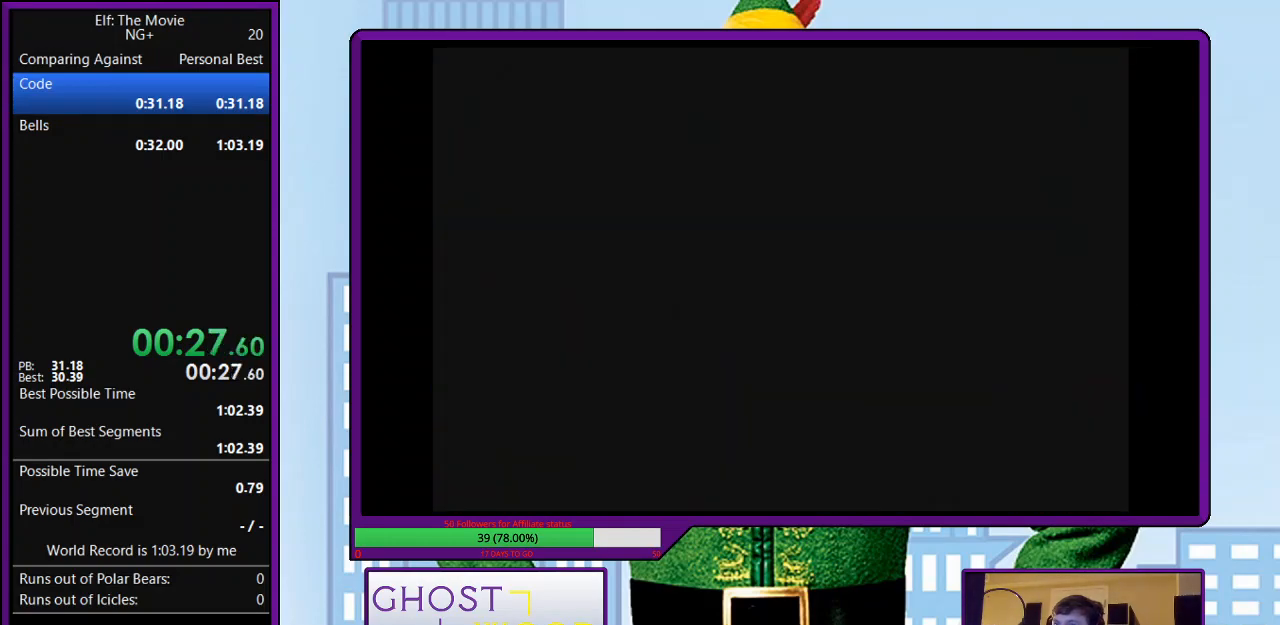
{"keys": [], "events": [[33, "z", "down"], [133, "z", "up"], [200, "z", "down"], [300, "z", "up"], [367, "z", "down"], [467, "z", "up"]]}
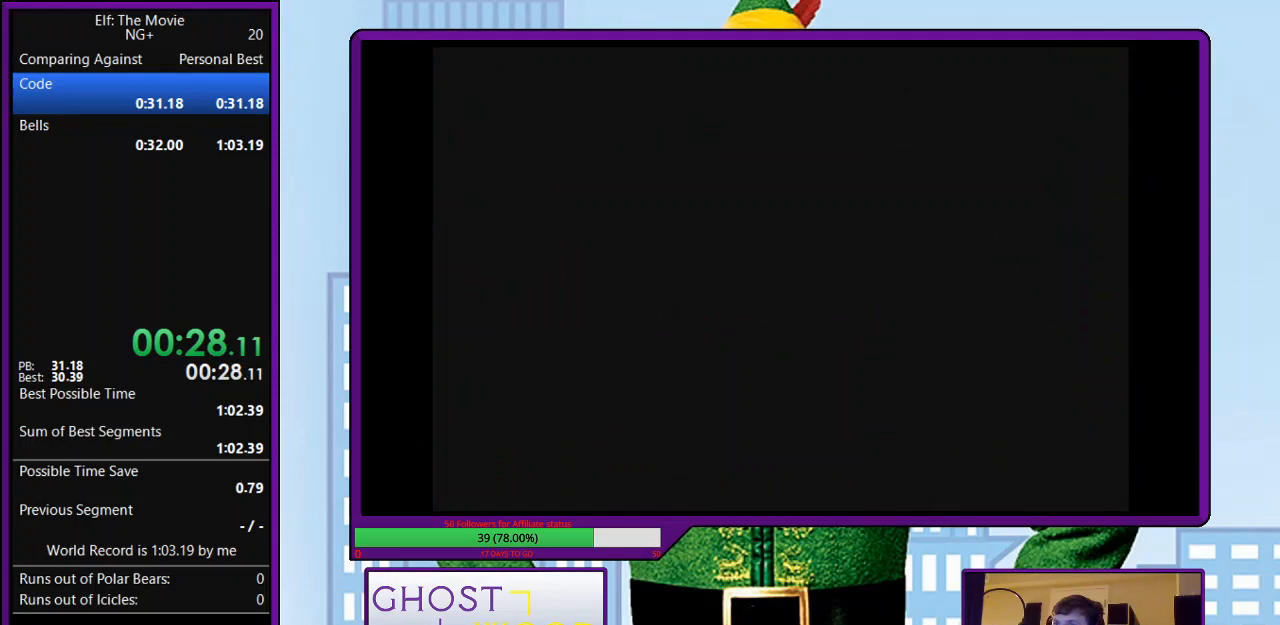
{"keys": [], "events": [[33, "z", "down"], [133, "z", "up"], [200, "z", "down"], [300, "z", "up"], [367, "z", "down"], [467, "z", "up"]]}
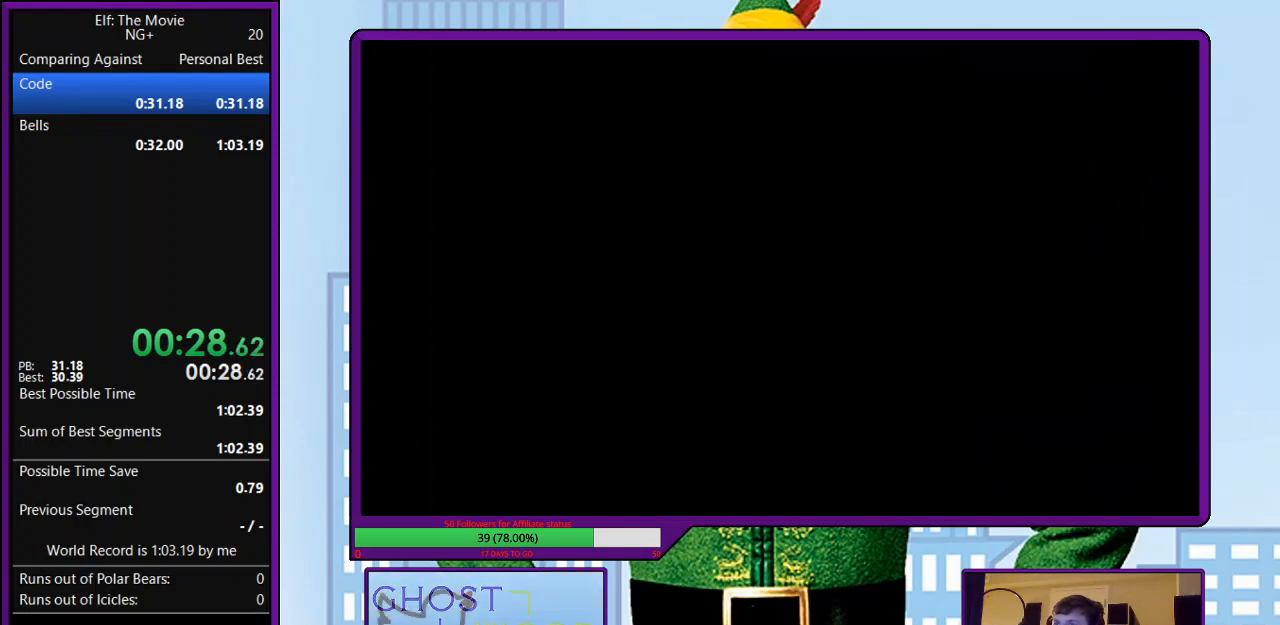
{"keys": [], "events": [[67, "z", "down"], [167, "z", "up"], [233, "z", "down"], [333, "z", "up"], [400, "z", "down"], [500, "z", "up"]]}
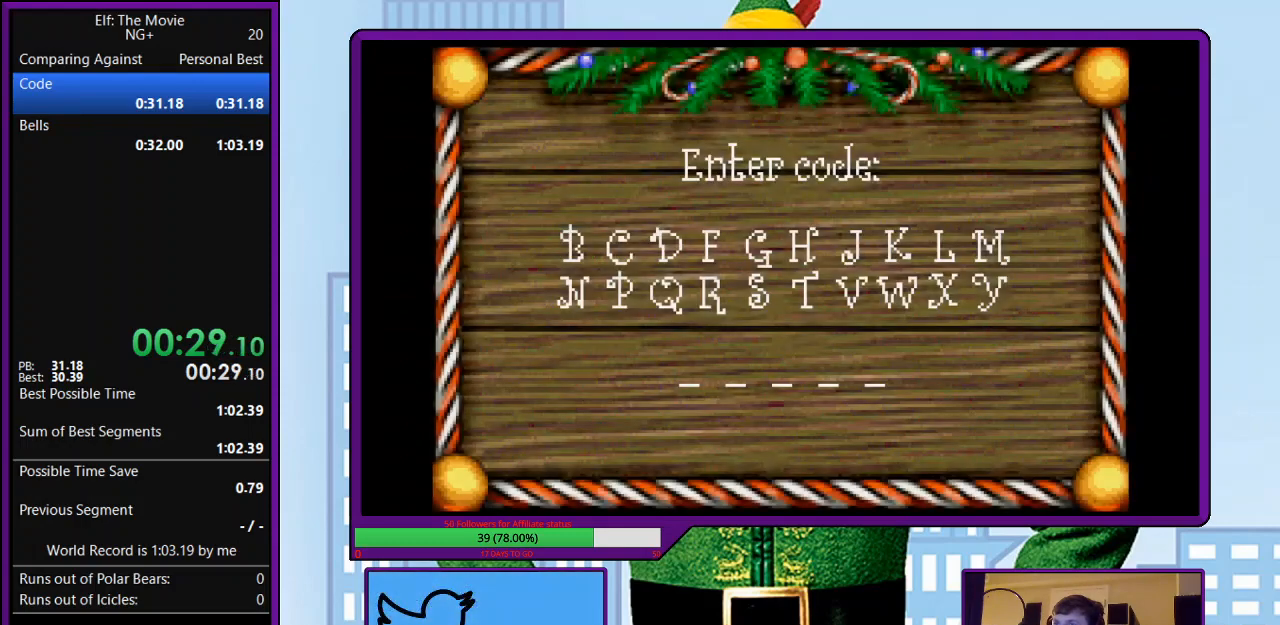
{"keys": [], "events": [[67, "z", "down"], [167, "z", "up"], [233, "z", "down"], [333, "z", "up"], [400, "z", "down"], [467, "z", "up"]]}
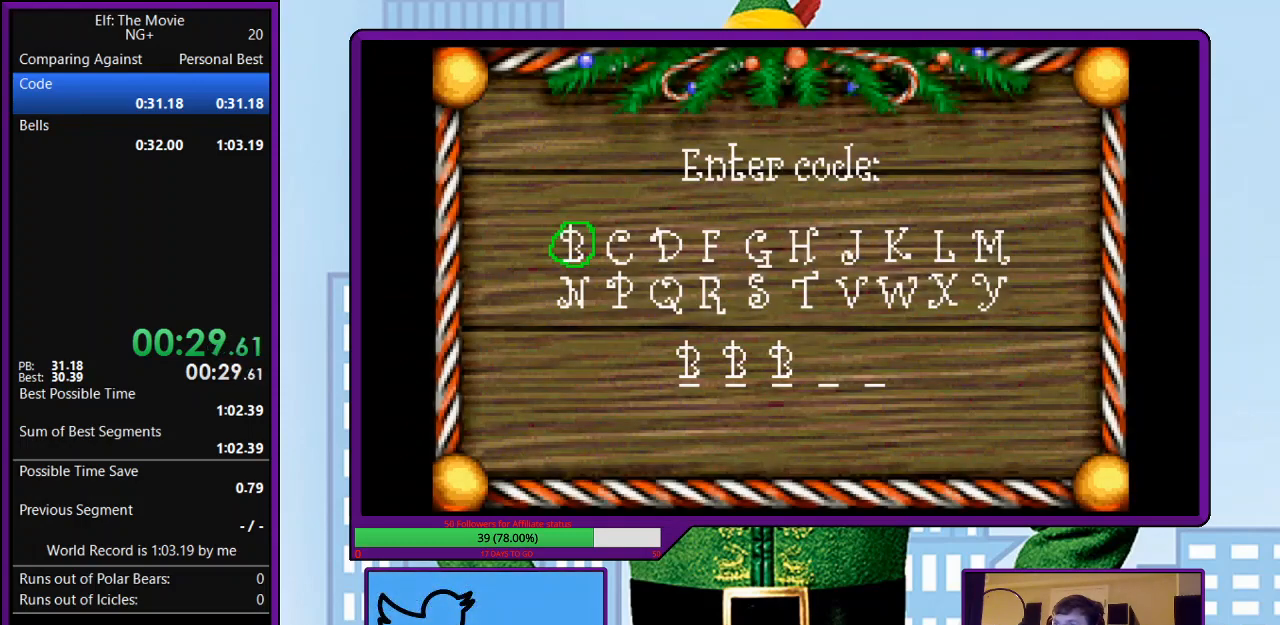
{"keys": [], "events": [[33, "z", "down"], [67, "z", "up"], [200, "right", "down"], [333, "right", "up"], [400, "right", "down"], [500, "right", "up"]]}
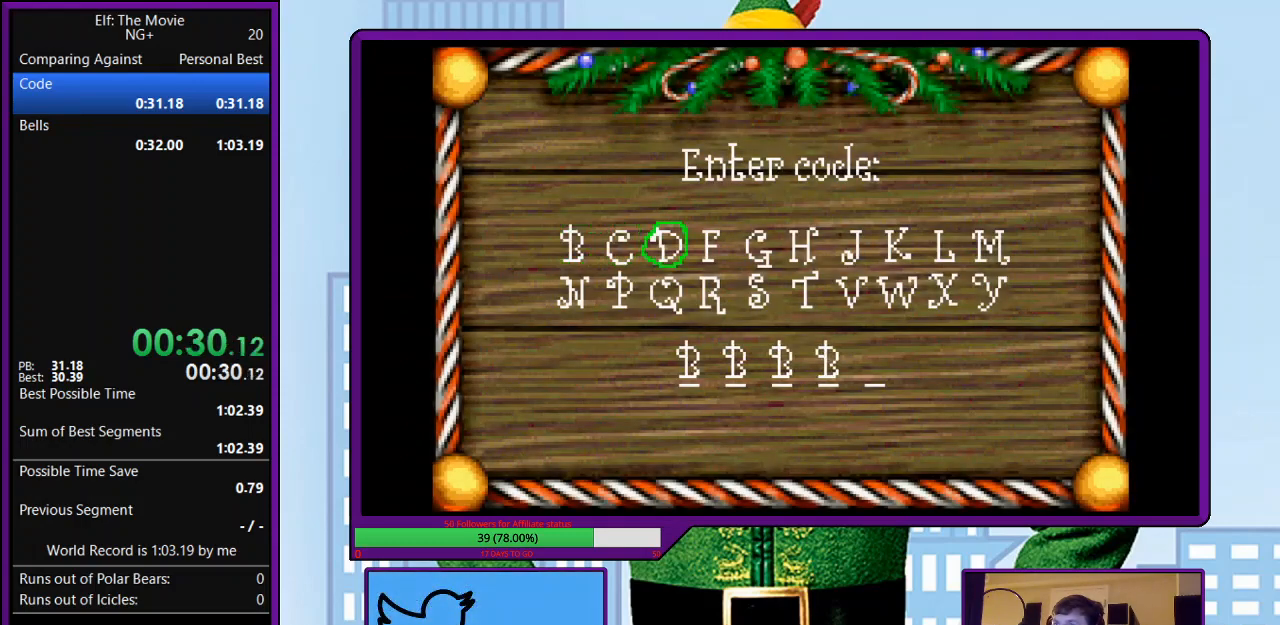
{"keys": [], "events": [[67, "right", "down"], [200, "right", "up"], [233, "down", "down"], [333, "down", "up"], [400, "z", "down"], [500, "z", "up"]]}
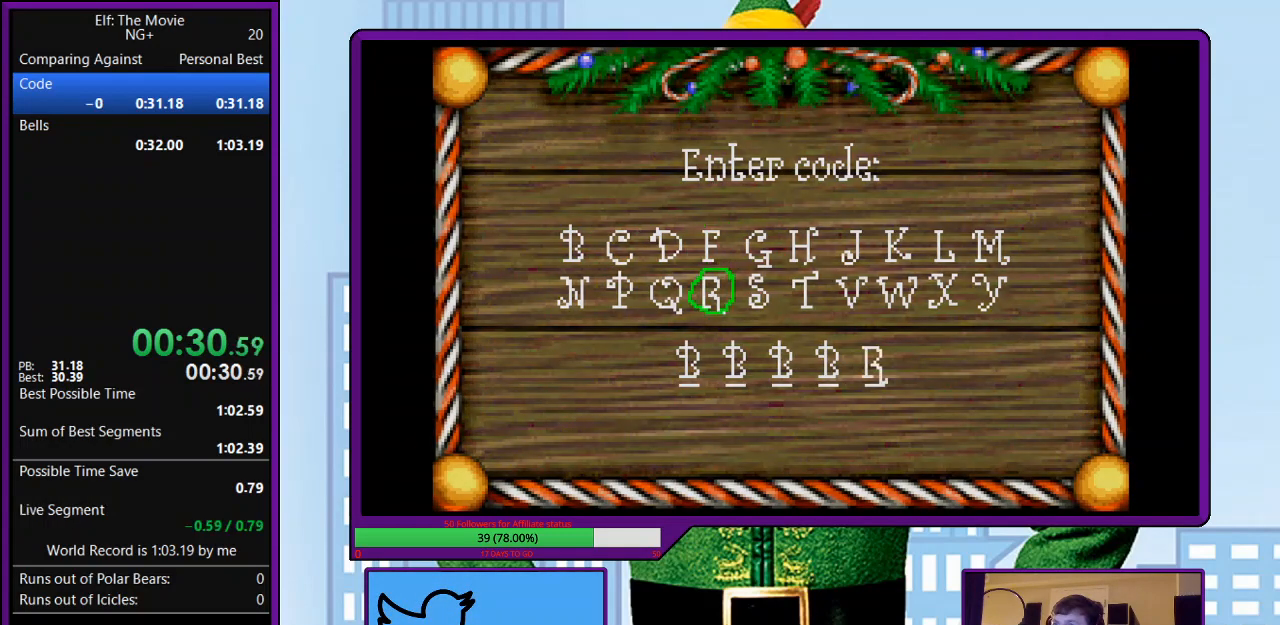
{"keys": [], "events": []}
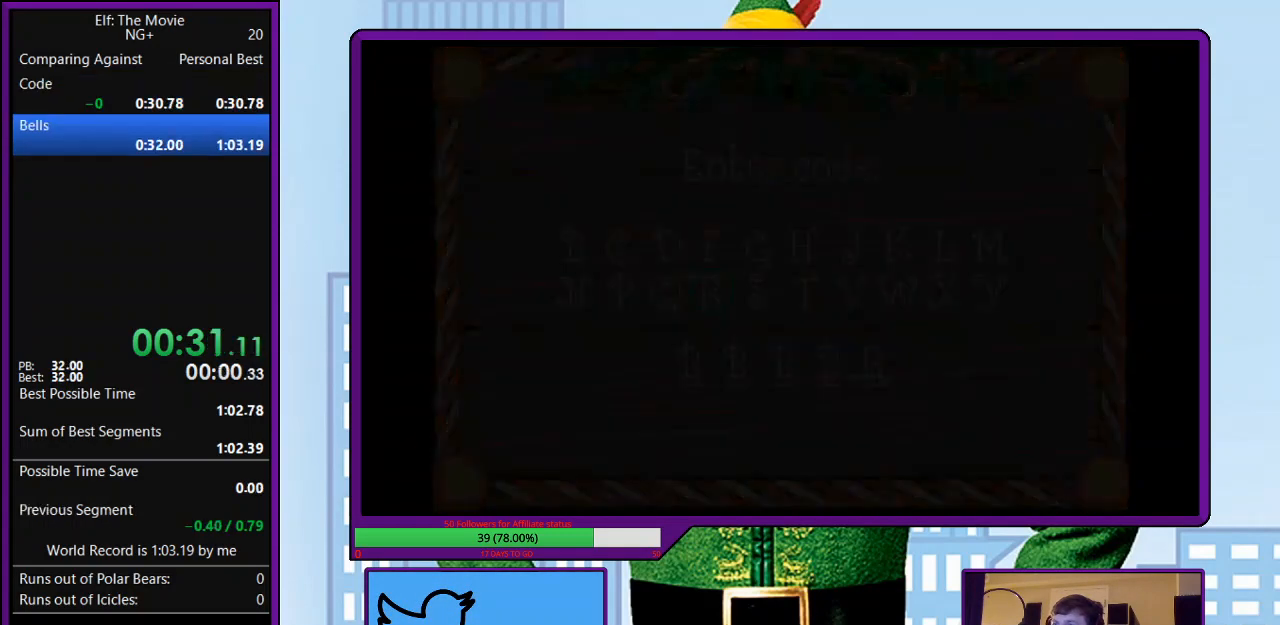
{"keys": [], "events": [[67, "z", "down"], [167, "z", "up"], [233, "z", "down"], [333, "z", "up"], [400, "z", "down"], [467, "z", "up"]]}
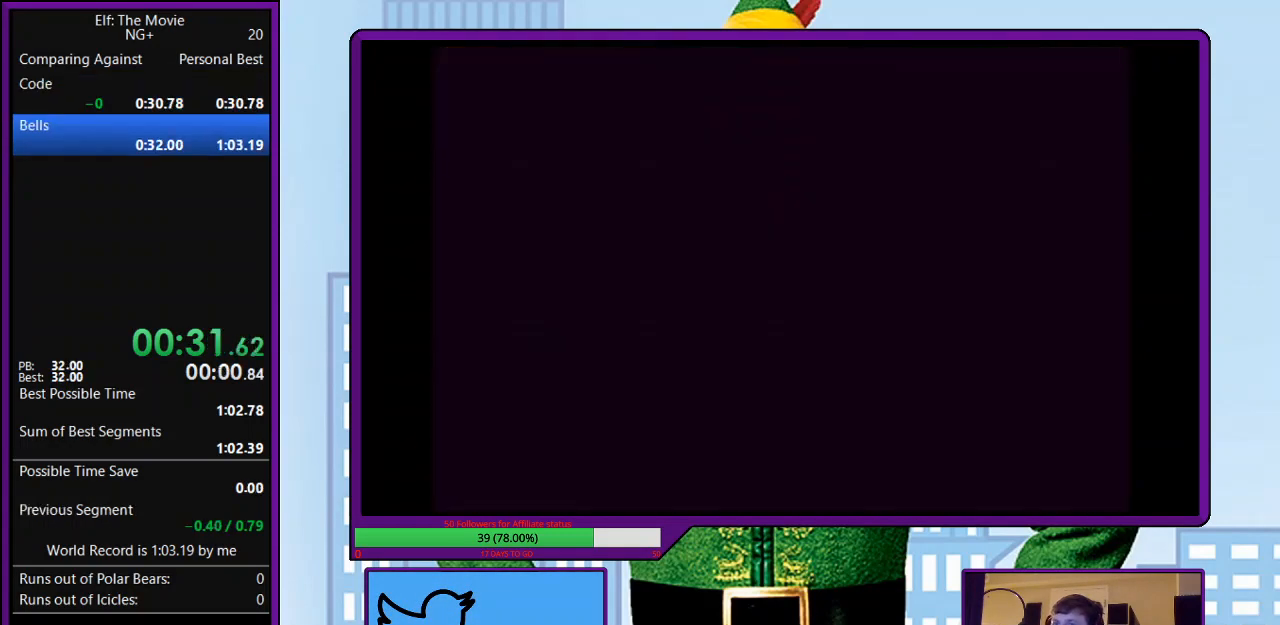
{"keys": [], "events": [[33, "z", "down"], [133, "z", "up"], [200, "z", "down"], [300, "z", "up"], [367, "z", "down"], [467, "z", "up"]]}
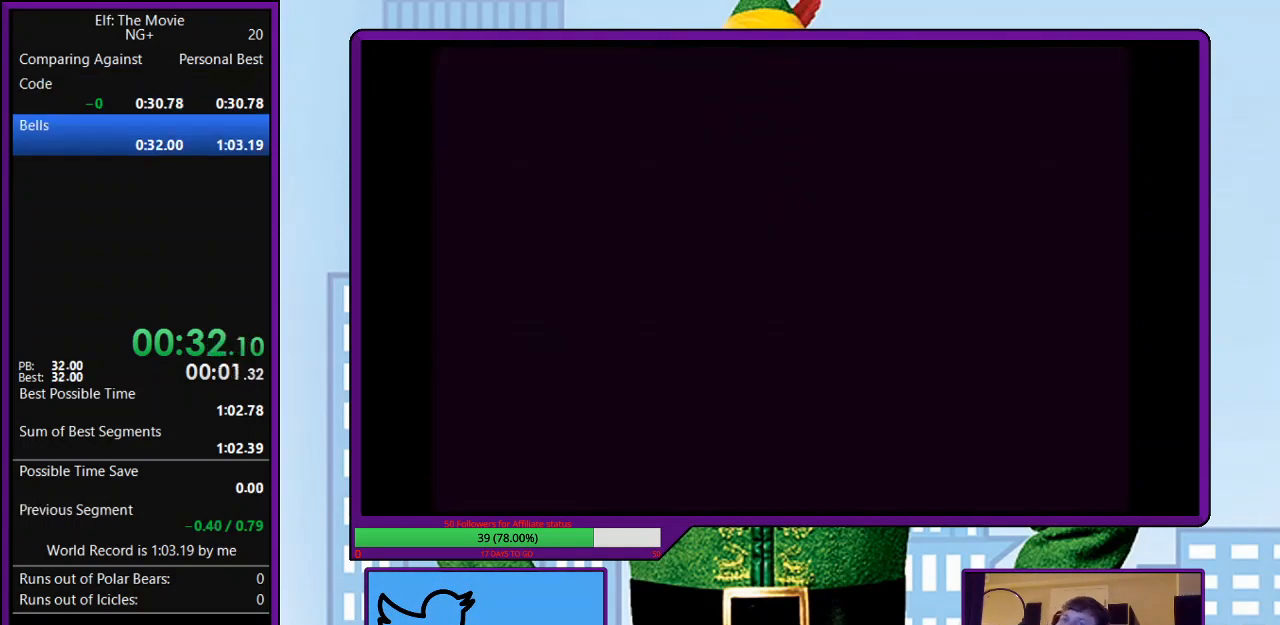
{"keys": [], "events": [[33, "z", "down"], [133, "z", "up"], [167, "z", "down"], [267, "z", "up"], [367, "z", "down"], [467, "z", "up"]]}
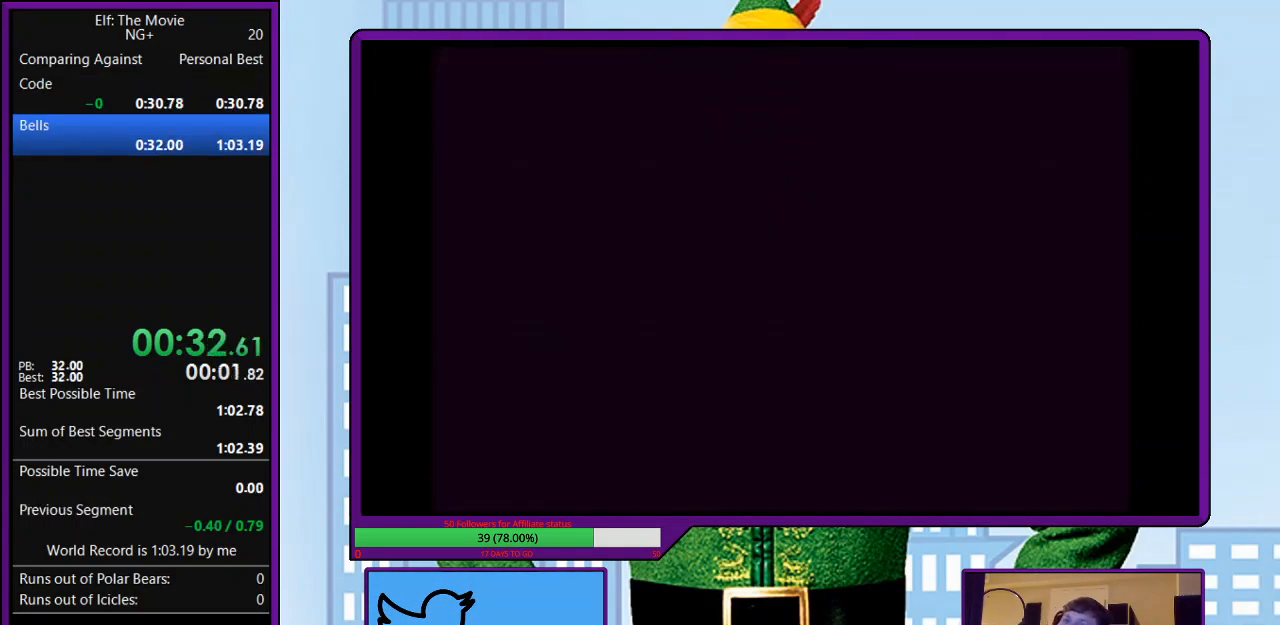
{"keys": [], "events": [[33, "z", "down"], [133, "z", "up"], [233, "z", "down"], [333, "z", "up"]]}
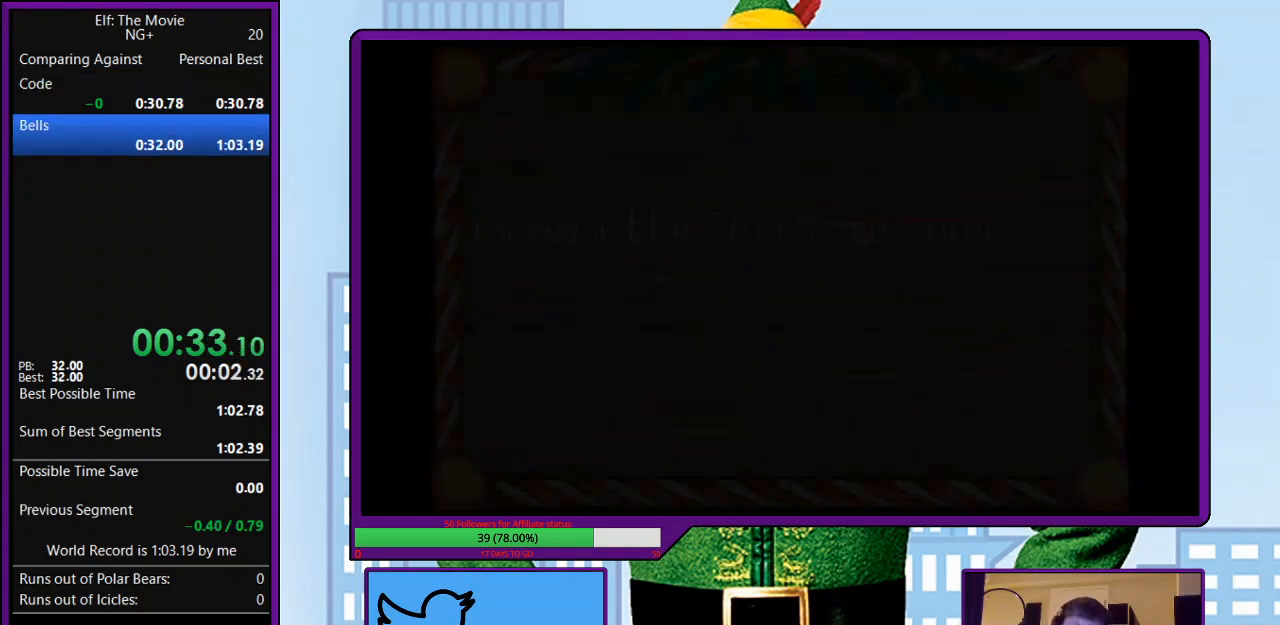
{"keys": ["z"], "events": [[467, "z", "down"]]}